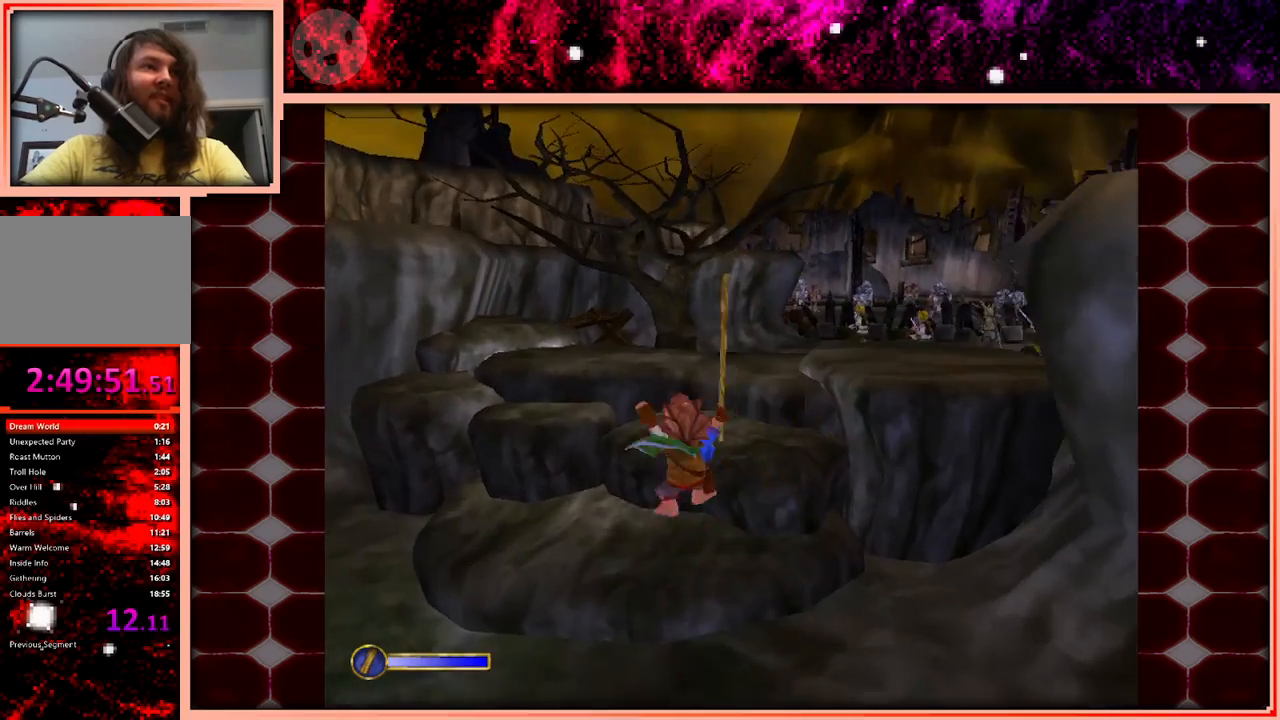
Gameplay with keyboard and mouse; each line is a JSON object with the keys held at the frame after it. "events" lists presses ("down") and releases ("up") of "a", "d", "s", "space" and "w" between this image and that frame as [ms after this image, input, new state], when the widget could be followed in between. No other keys are recorded. Mouse buttons are not recorded. Not read: mouse_move.
{"keys": ["w"], "events": [[300, "space", "down"], [450, "space", "up"]]}
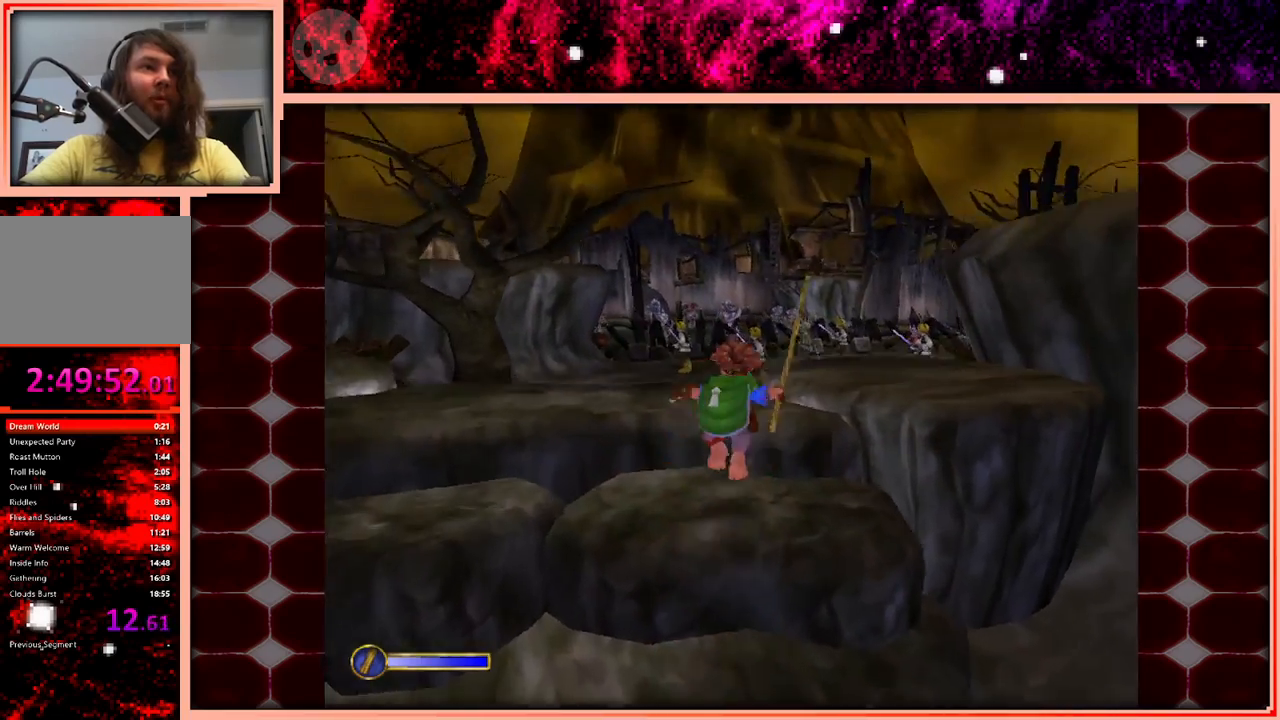
{"keys": ["w"], "events": []}
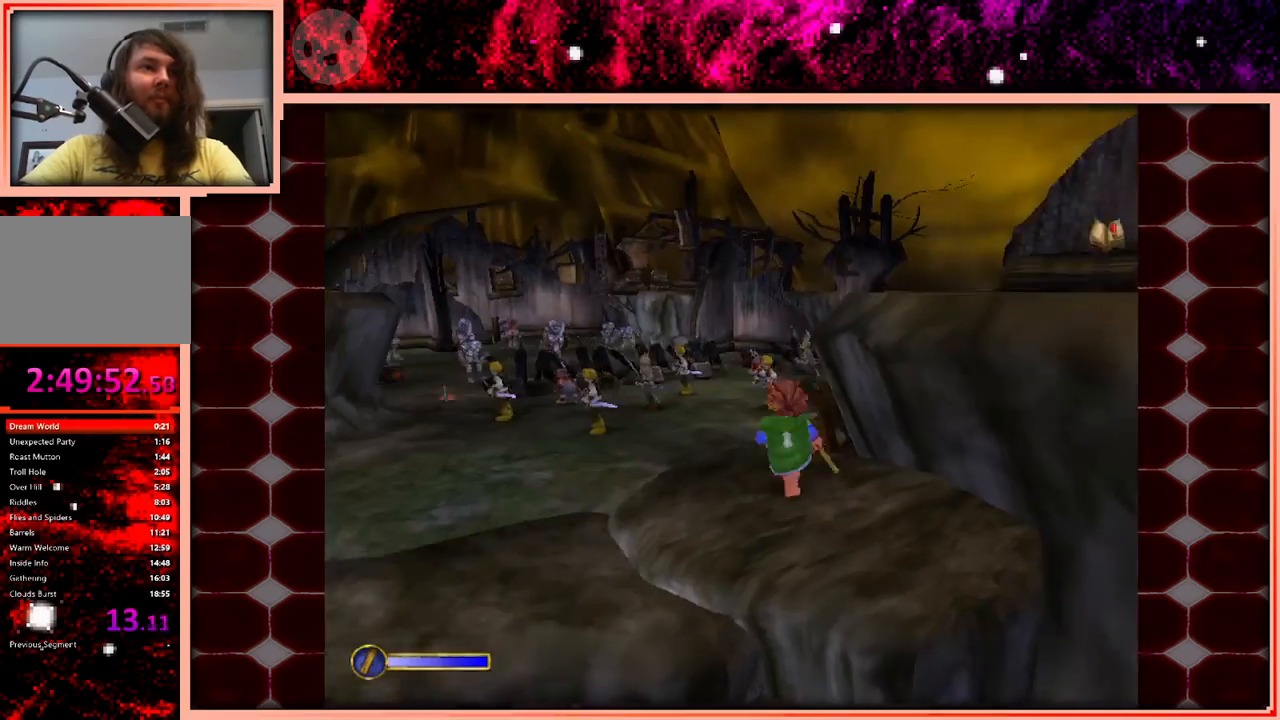
{"keys": ["space", "w"], "events": [[483, "space", "down"]]}
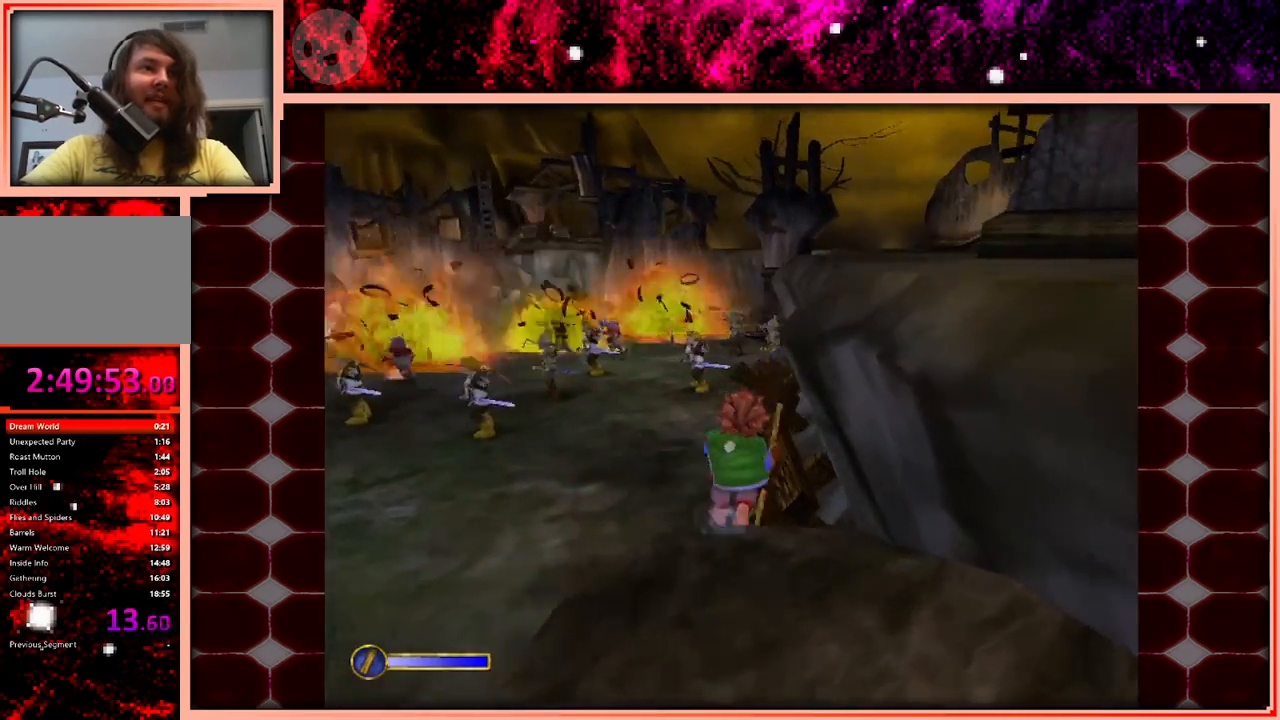
{"keys": ["w"], "events": [[116, "space", "up"]]}
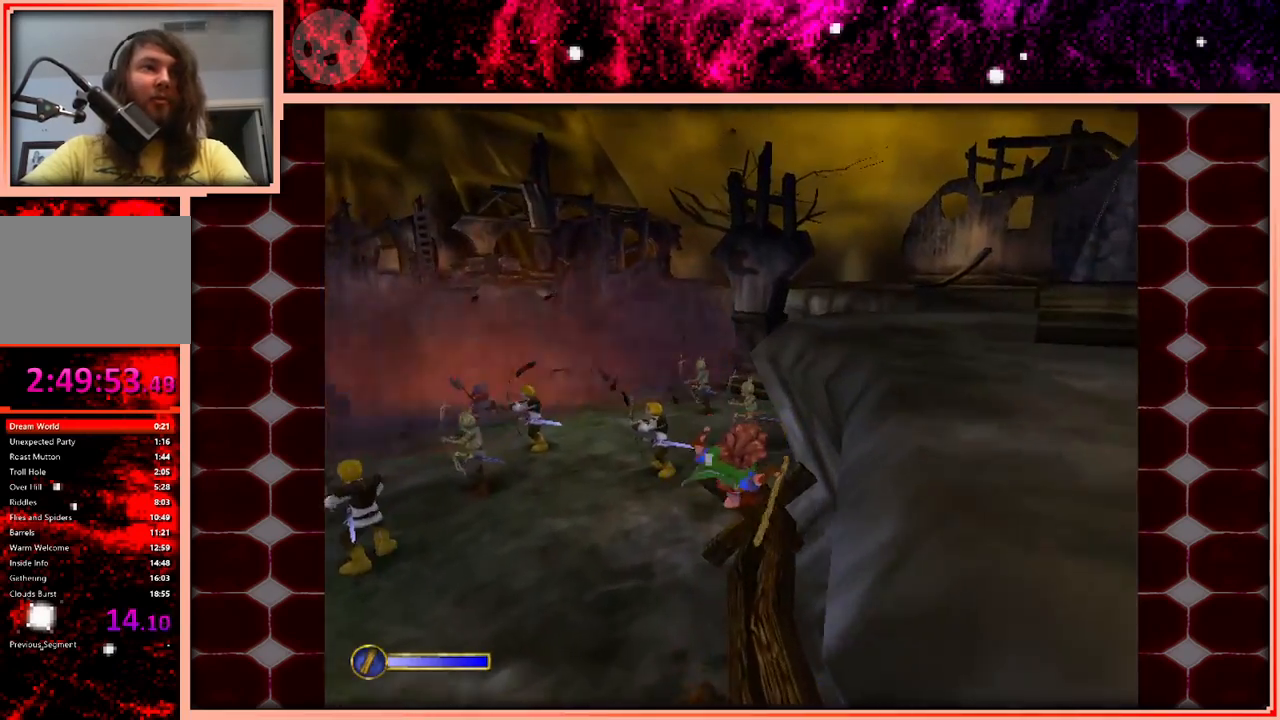
{"keys": ["space", "w"], "events": [[466, "space", "down"]]}
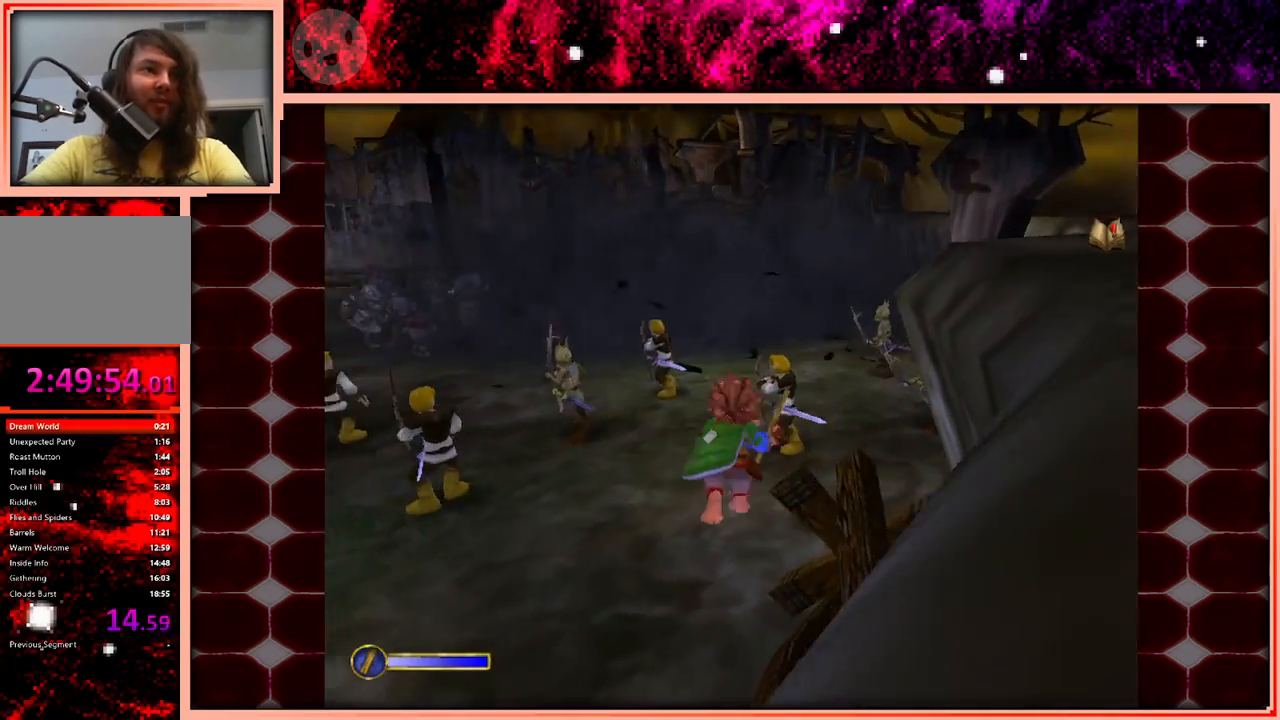
{"keys": ["w"], "events": [[50, "space", "up"]]}
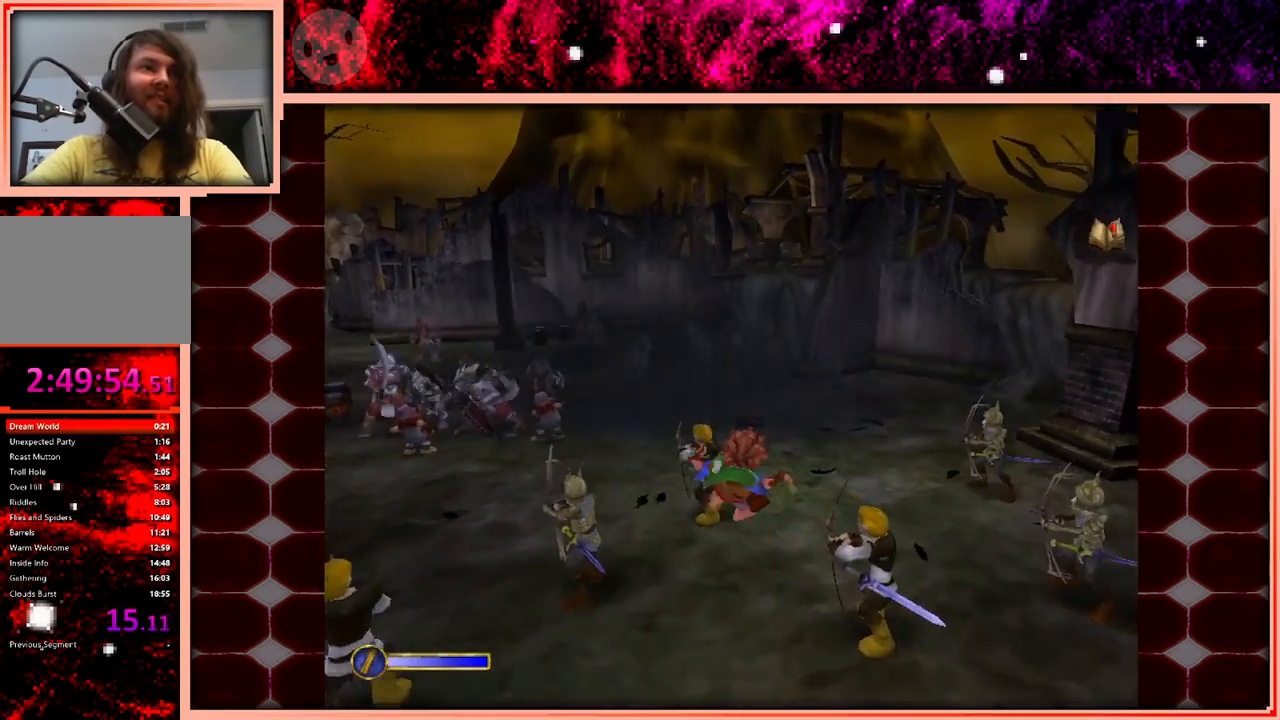
{"keys": ["w"], "events": []}
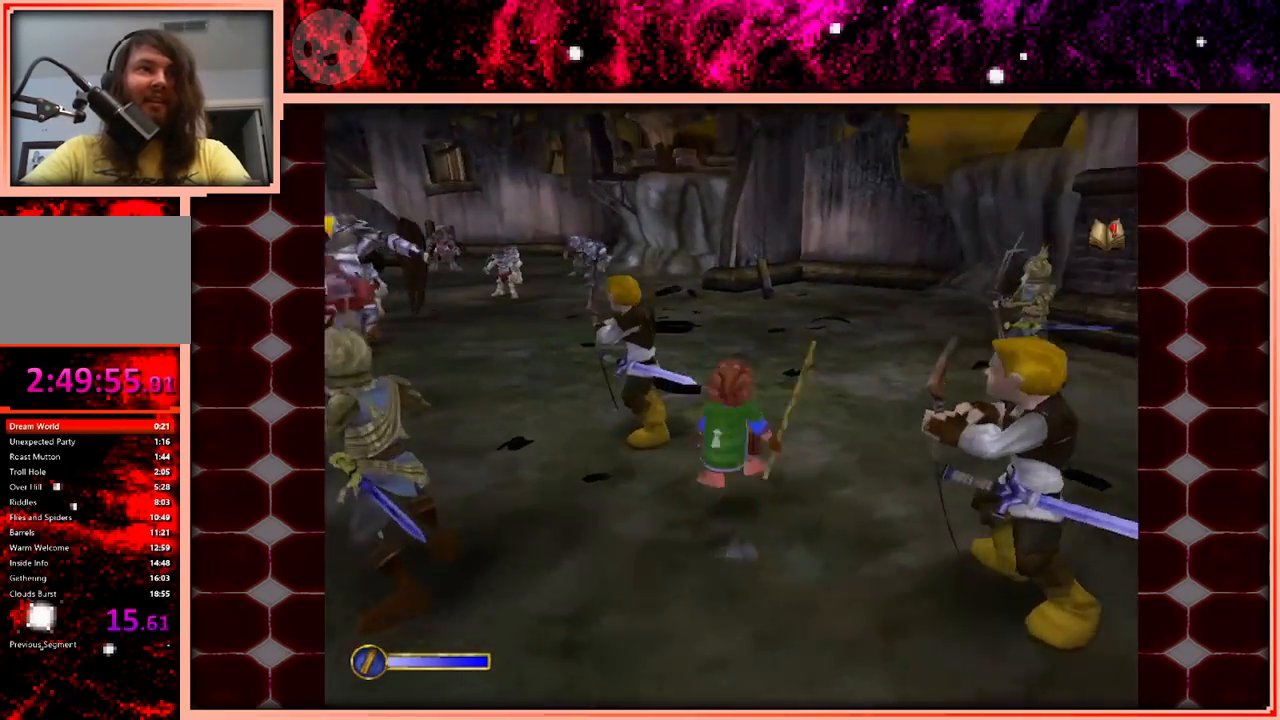
{"keys": ["a", "w"], "events": [[50, "space", "down"], [133, "space", "up"], [416, "a", "down"]]}
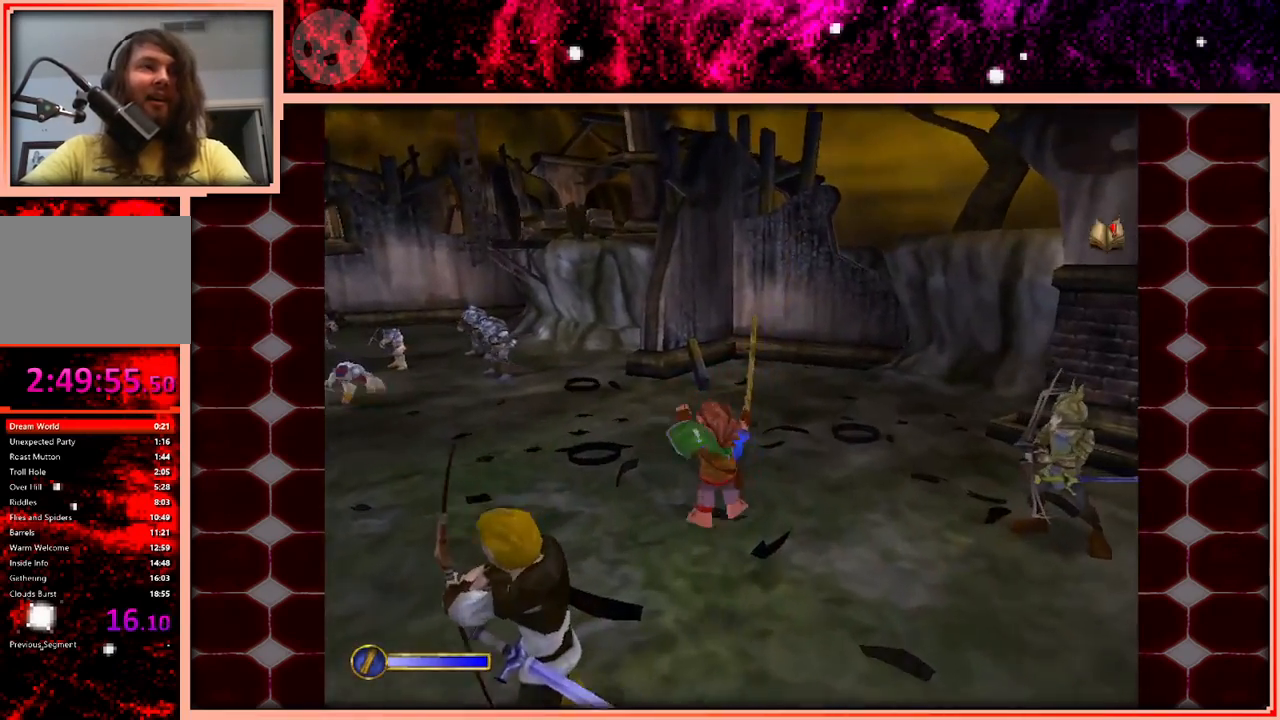
{"keys": ["a", "w"], "events": [[16, "a", "up"], [283, "space", "down"], [433, "a", "down"], [433, "space", "up"]]}
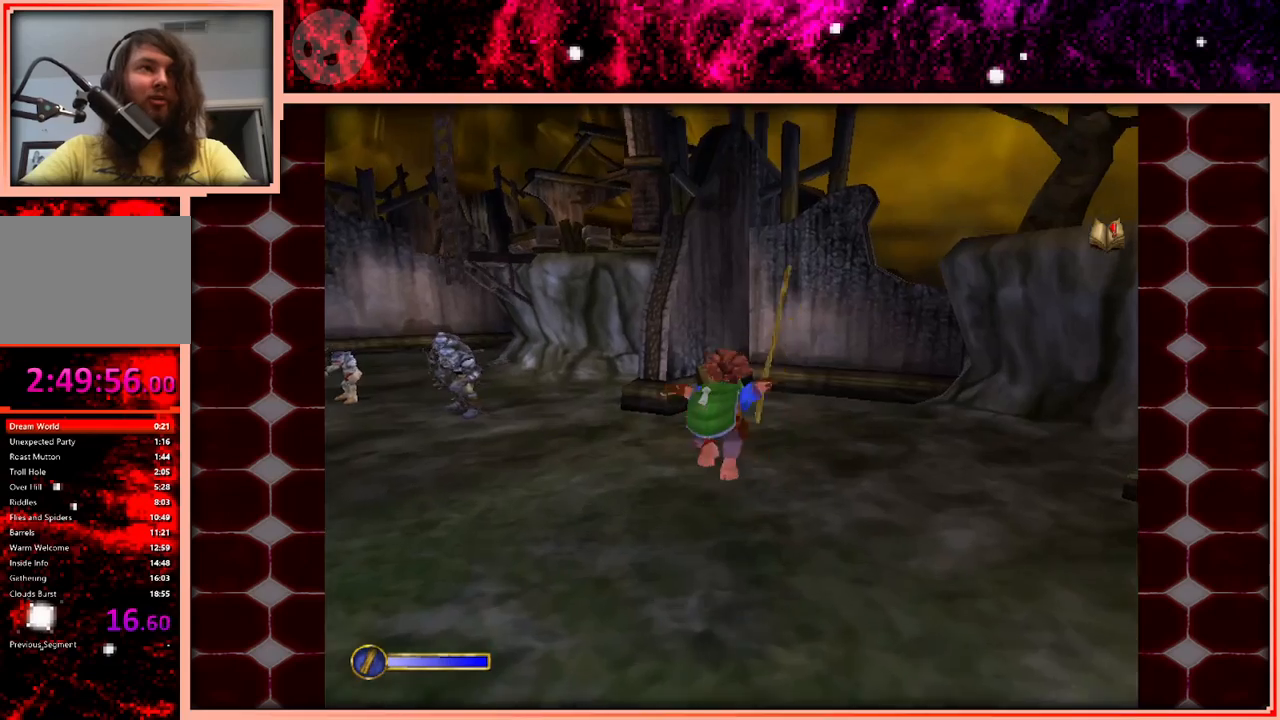
{"keys": ["w"], "events": [[66, "a", "up"]]}
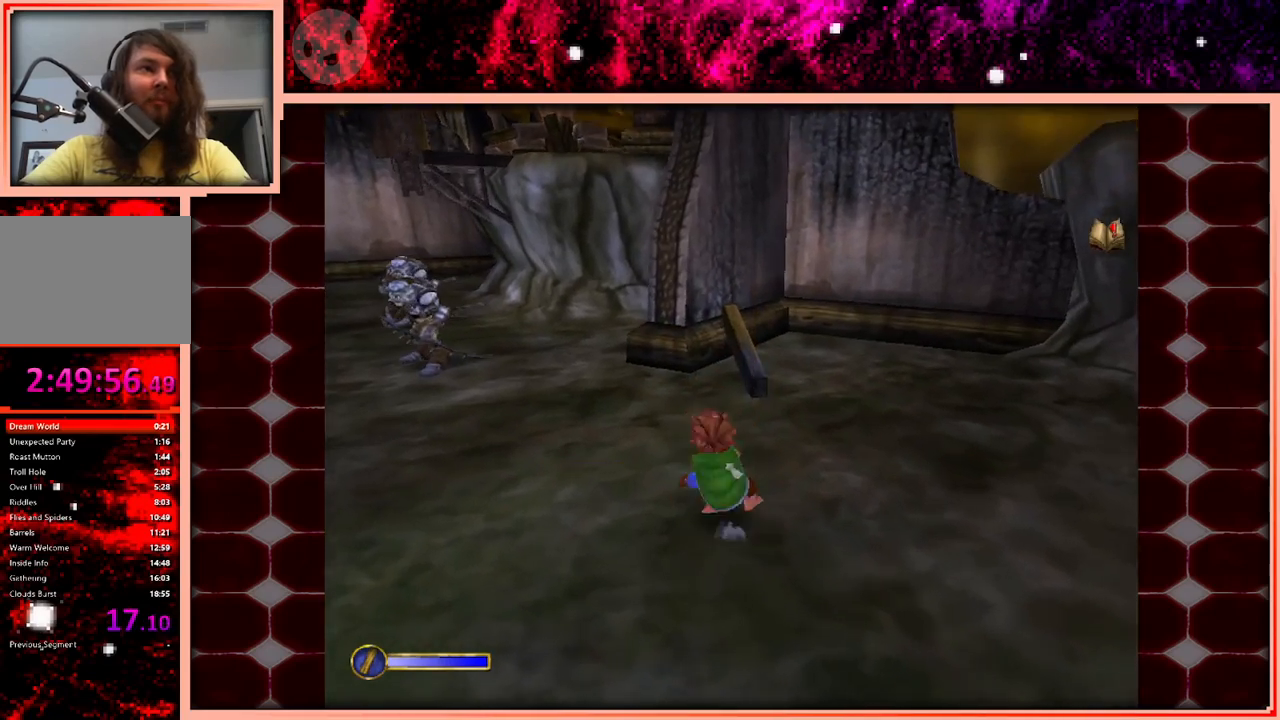
{"keys": ["w"], "events": [[33, "space", "down"], [83, "a", "down"], [133, "space", "up"], [233, "a", "up"], [266, "d", "down"], [416, "d", "up"]]}
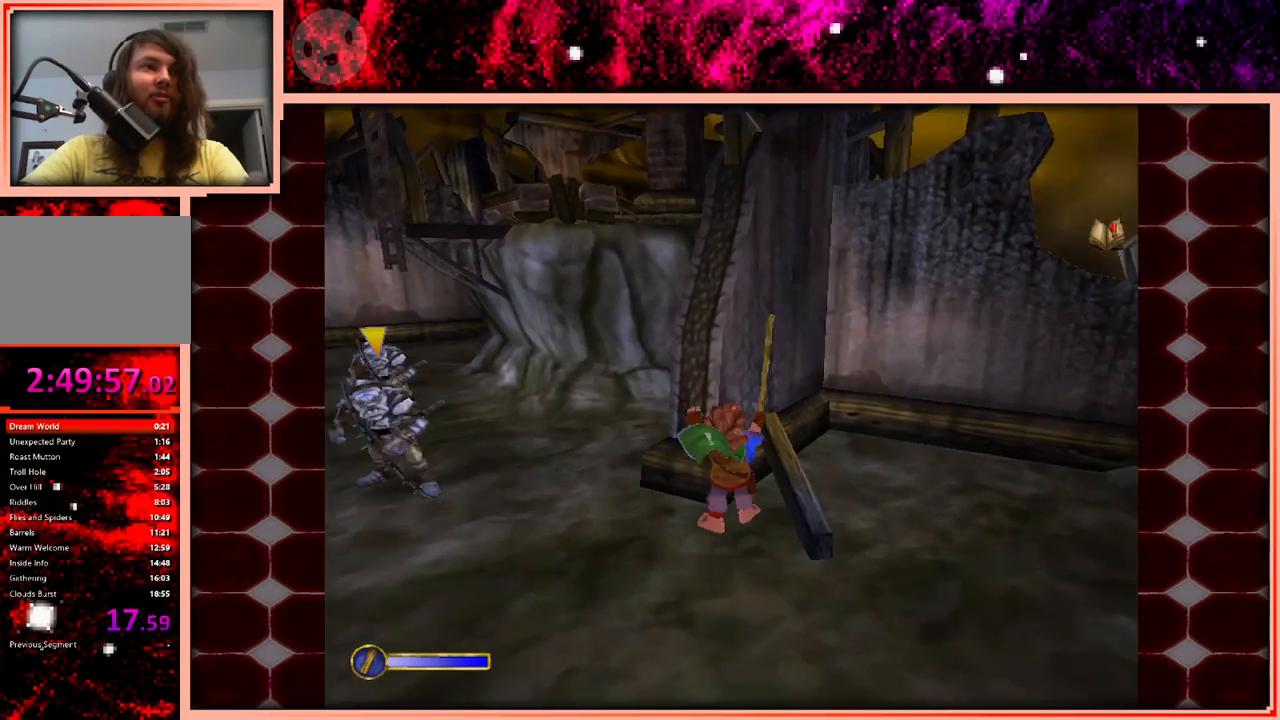
{"keys": ["w"], "events": [[383, "space", "down"], [433, "space", "up"]]}
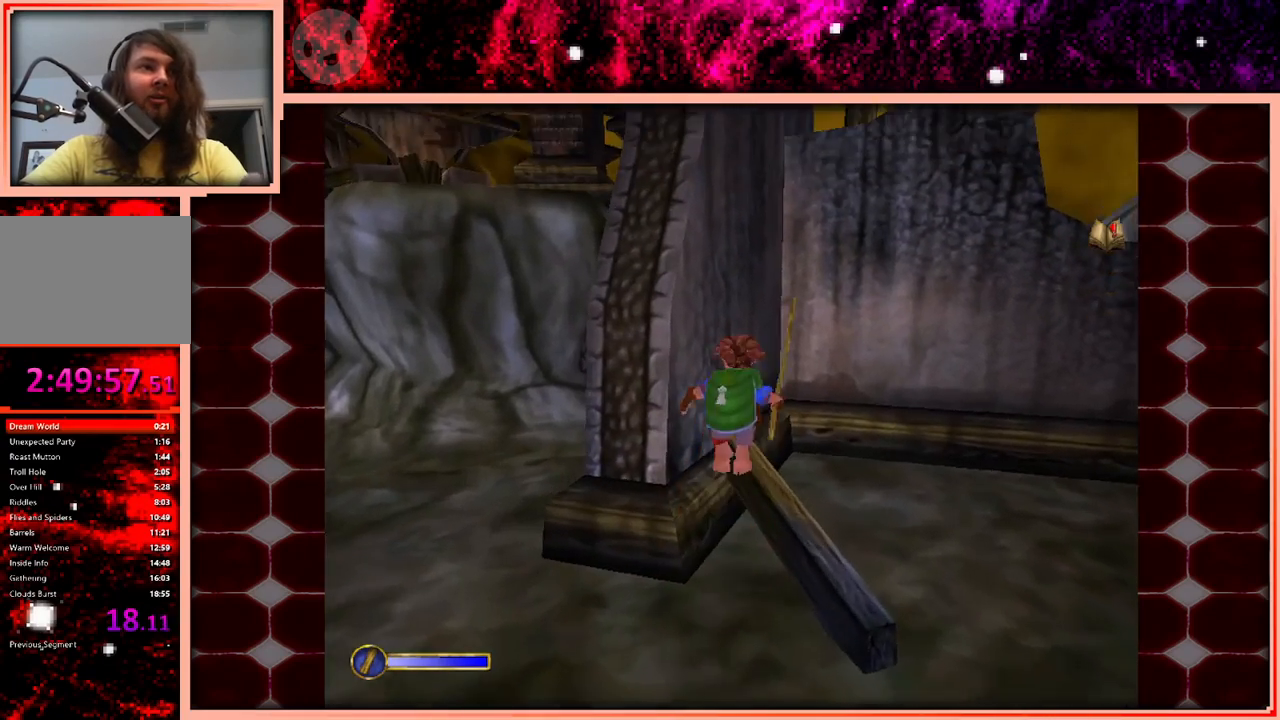
{"keys": ["a", "s"], "events": [[33, "a", "down"], [66, "w", "up"], [266, "s", "down"]]}
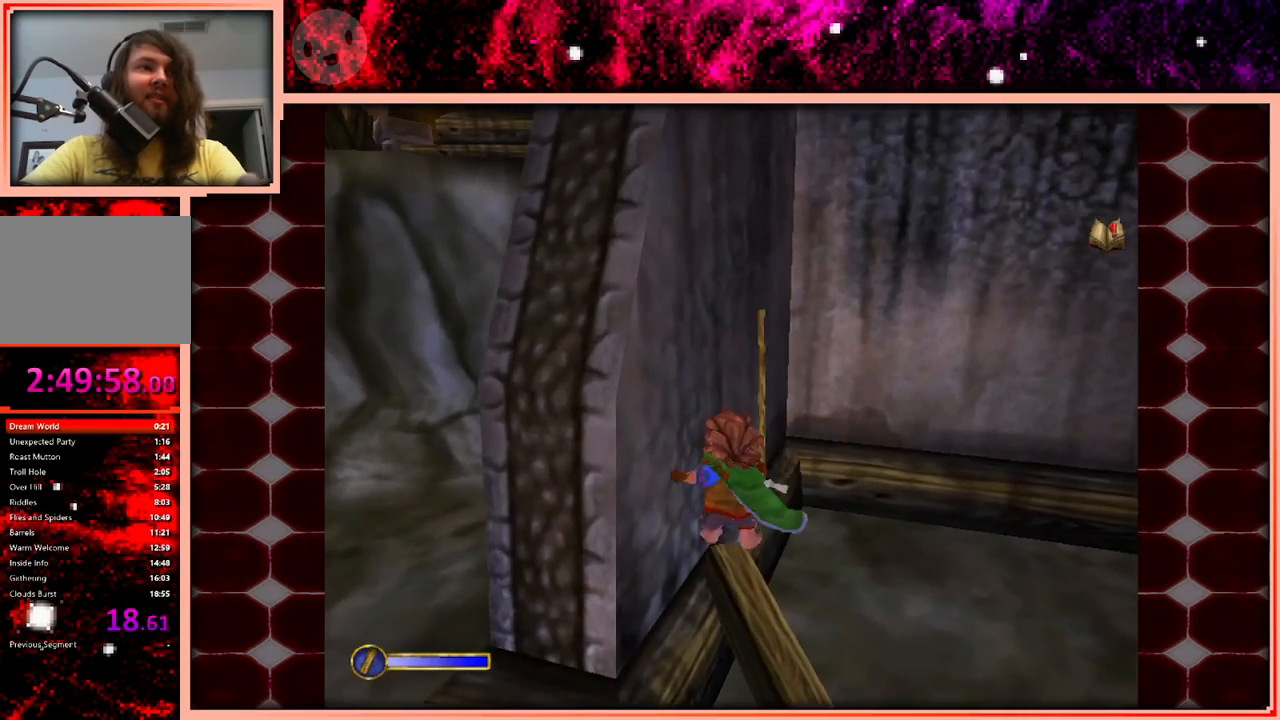
{"keys": ["a", "space"], "events": [[133, "s", "up"], [466, "space", "down"]]}
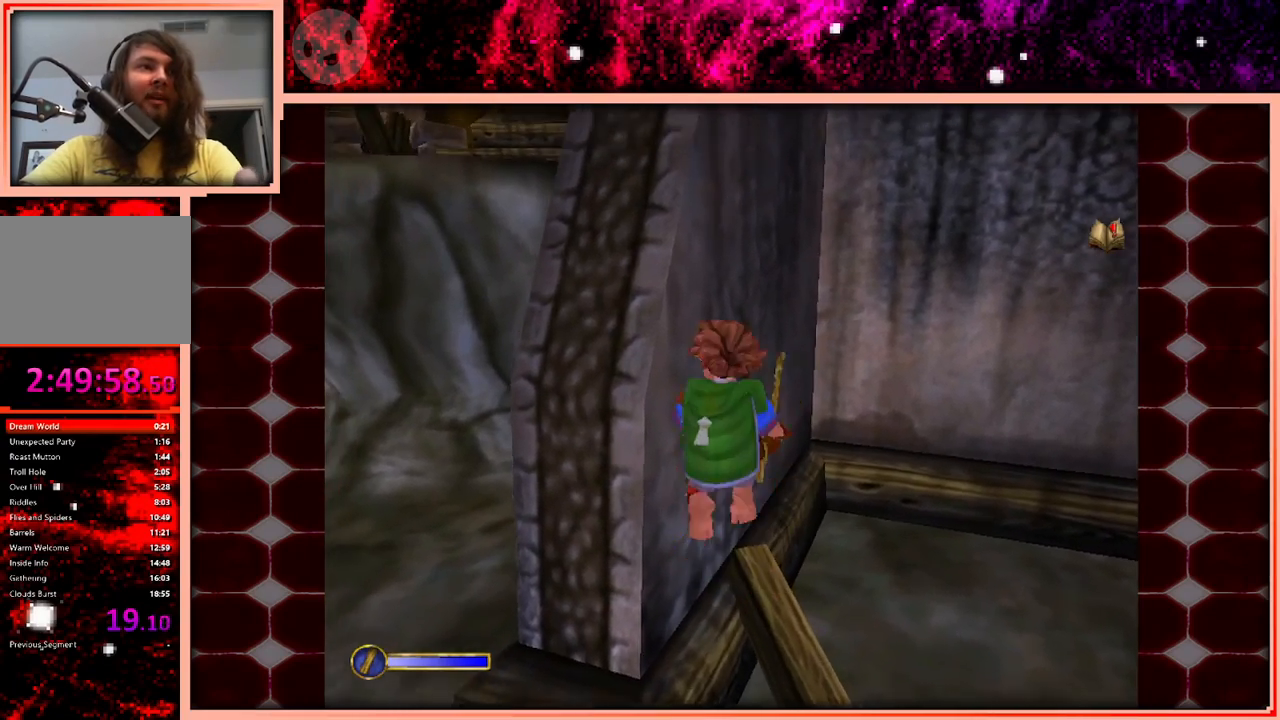
{"keys": ["w"], "events": [[50, "space", "up"], [200, "w", "down"], [250, "a", "up"]]}
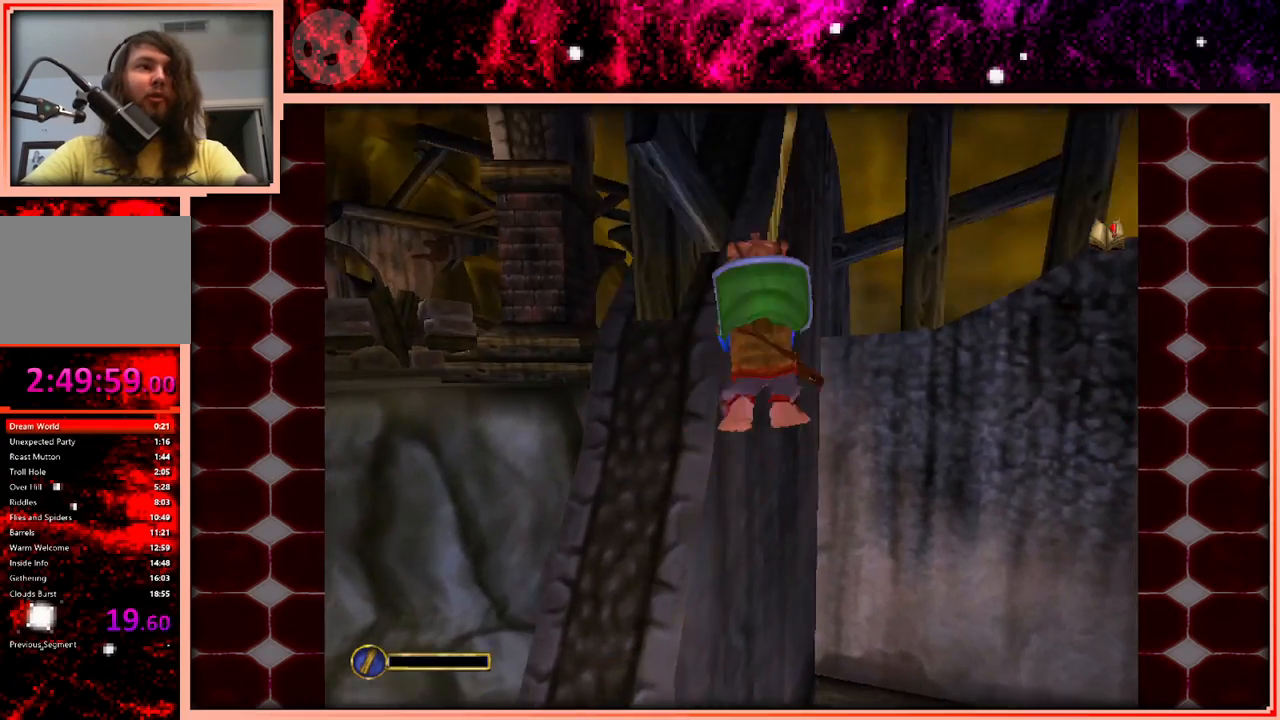
{"keys": ["w"], "events": [[116, "d", "down"], [450, "d", "up"]]}
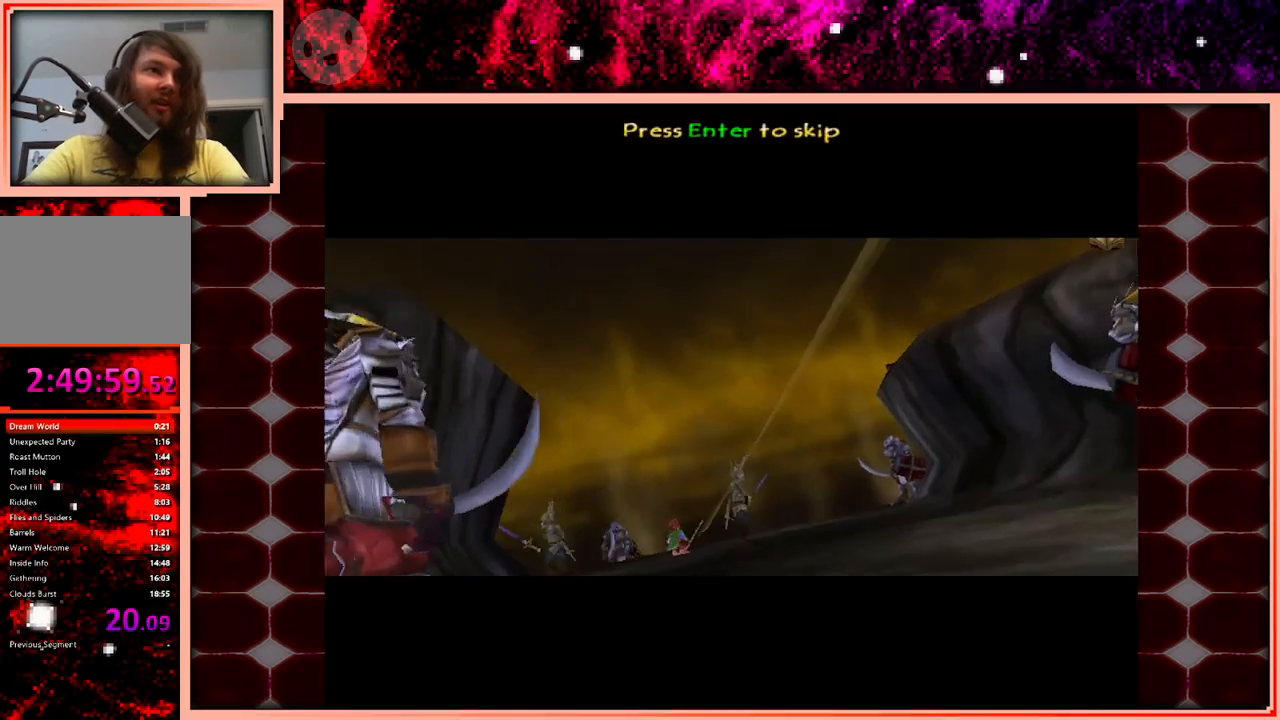
{"keys": [], "events": [[83, "w", "up"]]}
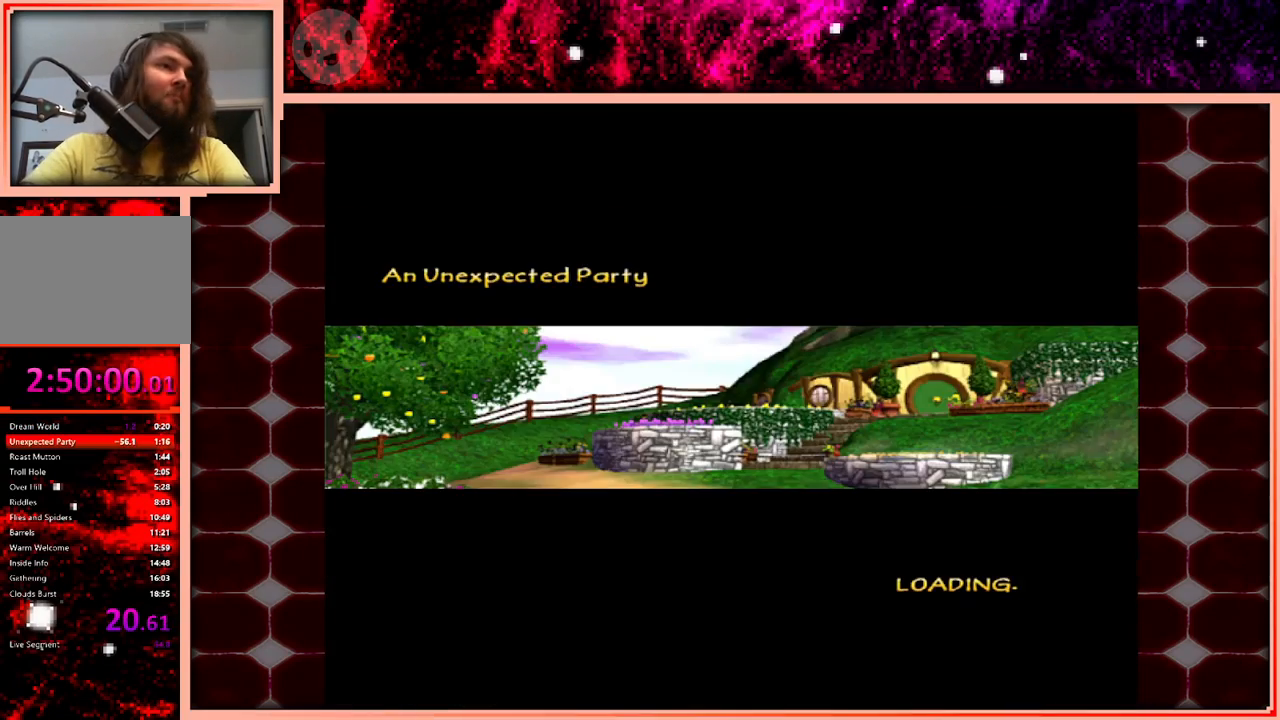
{"keys": [], "events": []}
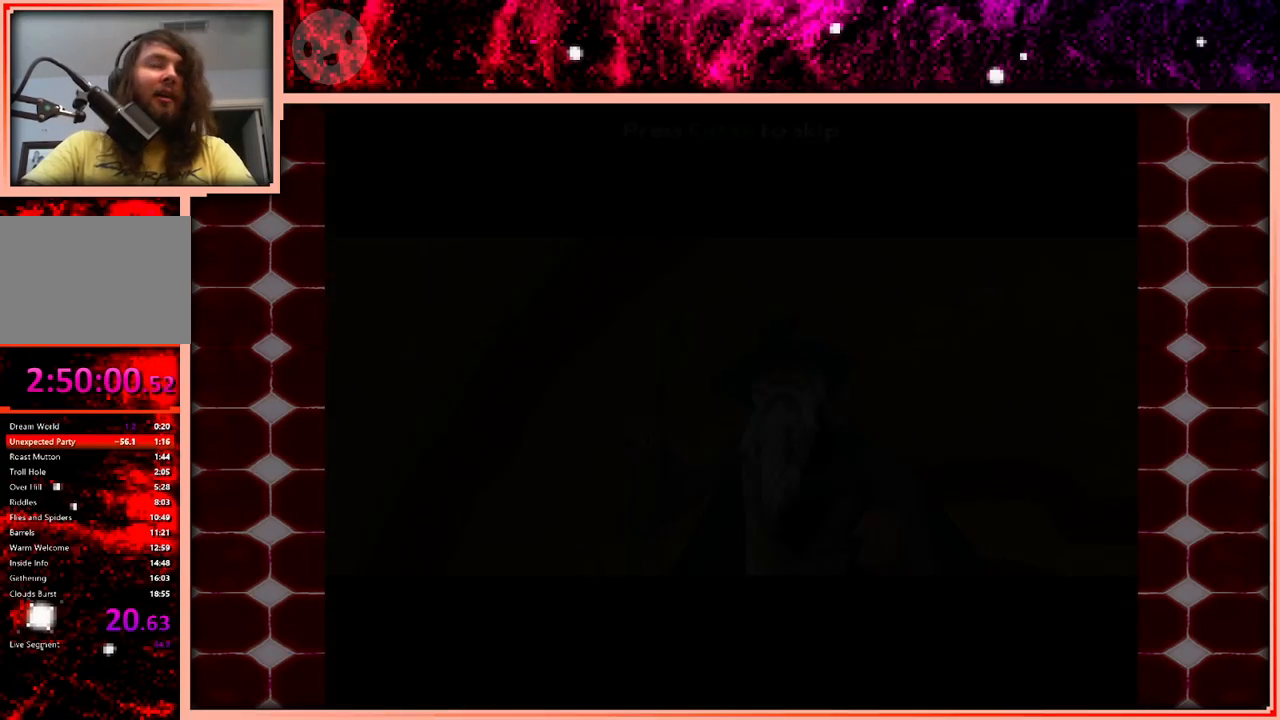
{"keys": ["d", "s"], "events": [[450, "d", "down"], [450, "s", "down"]]}
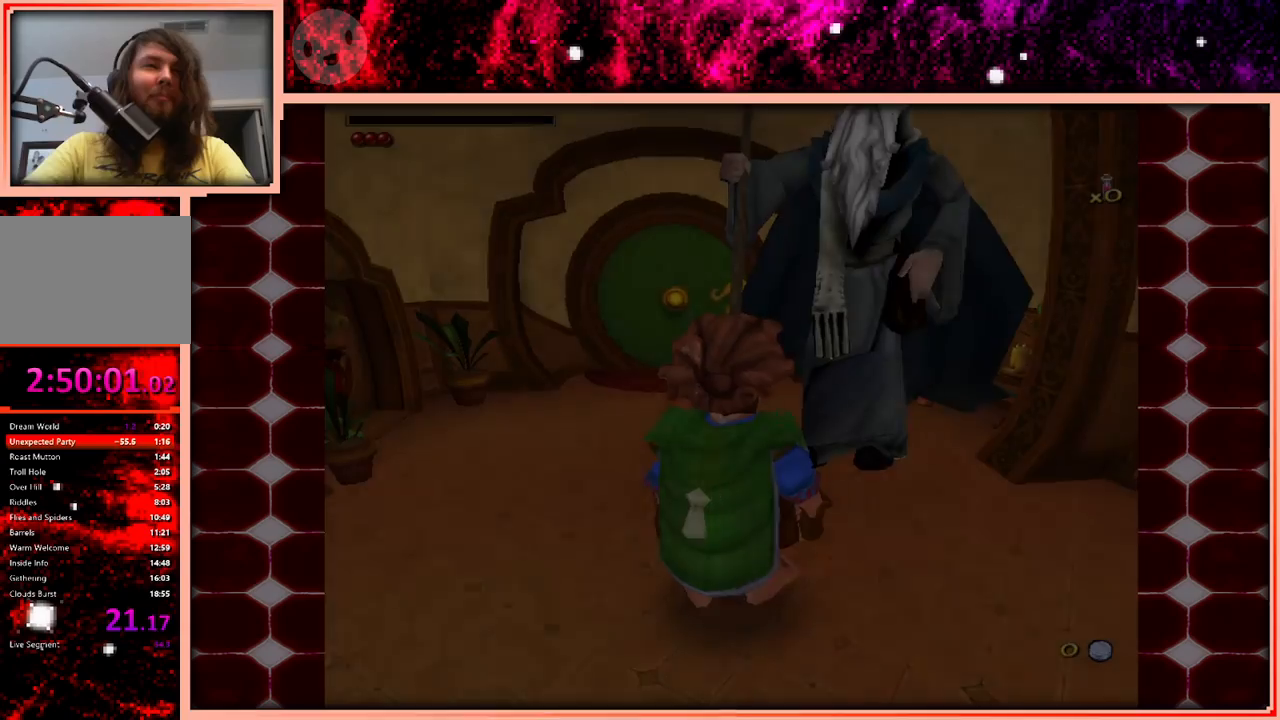
{"keys": ["d", "s"], "events": []}
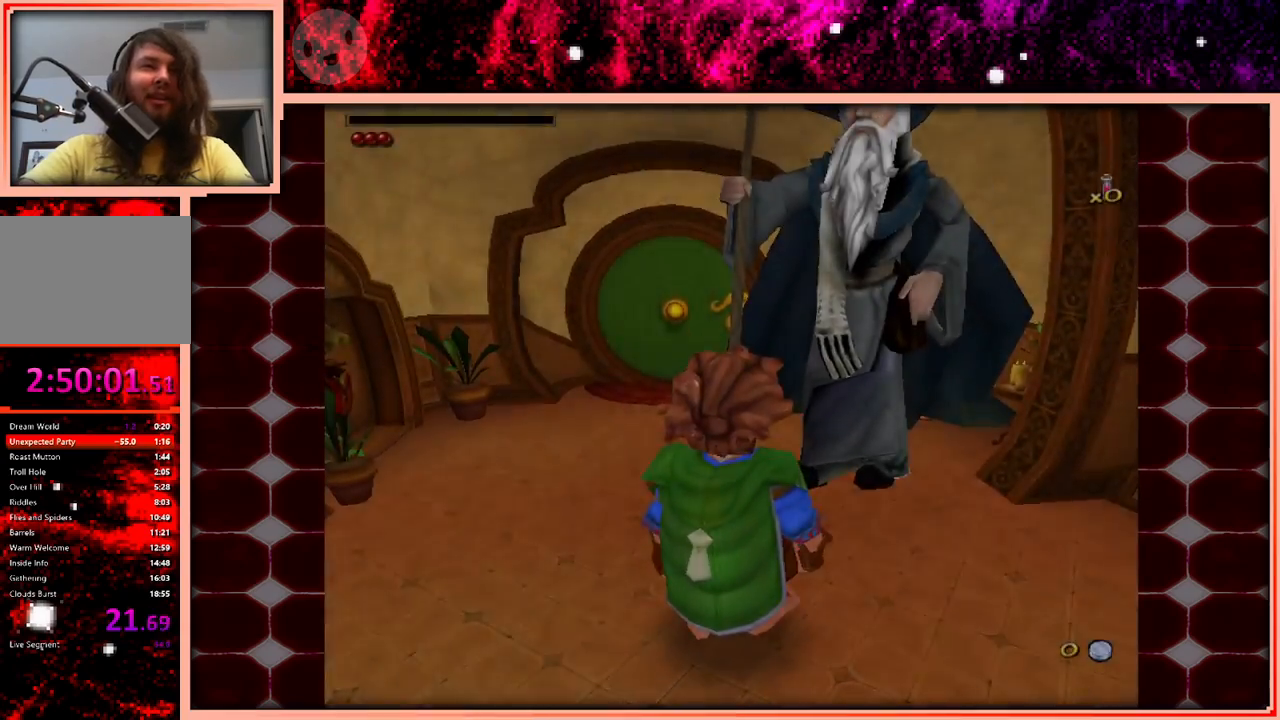
{"keys": ["d"], "events": [[100, "s", "up"]]}
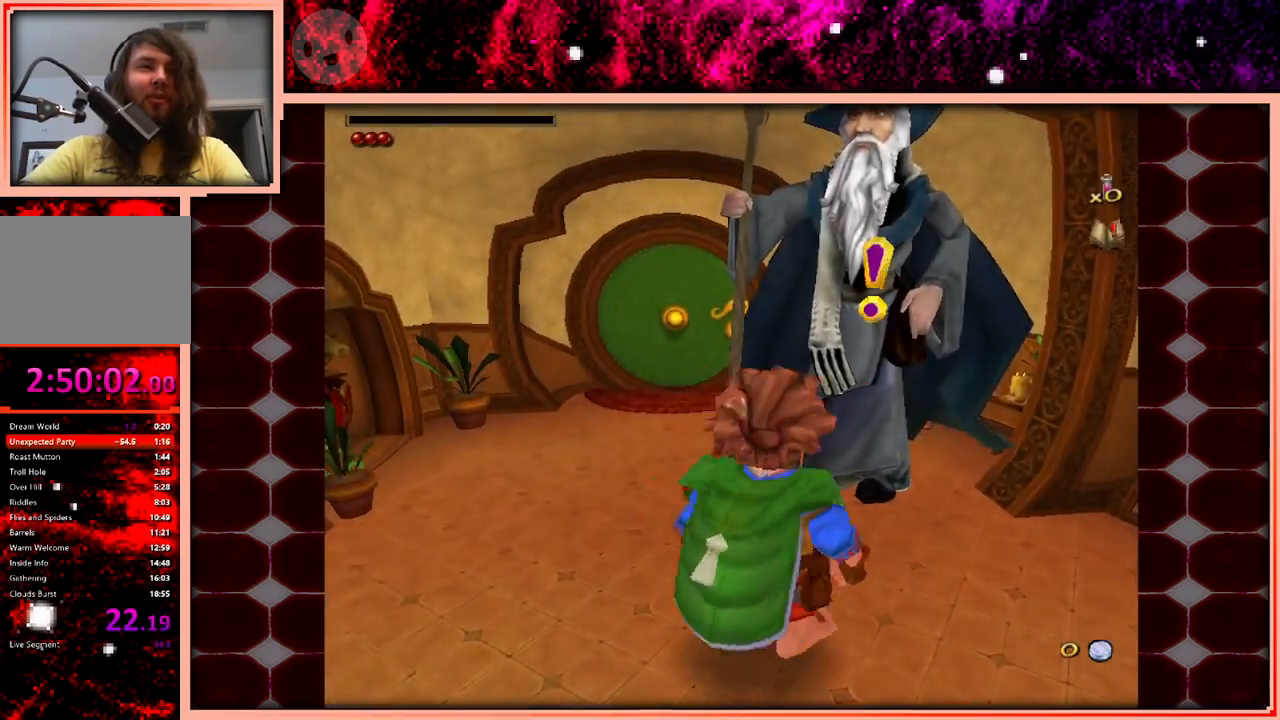
{"keys": ["w"], "events": [[350, "w", "down"], [450, "d", "up"]]}
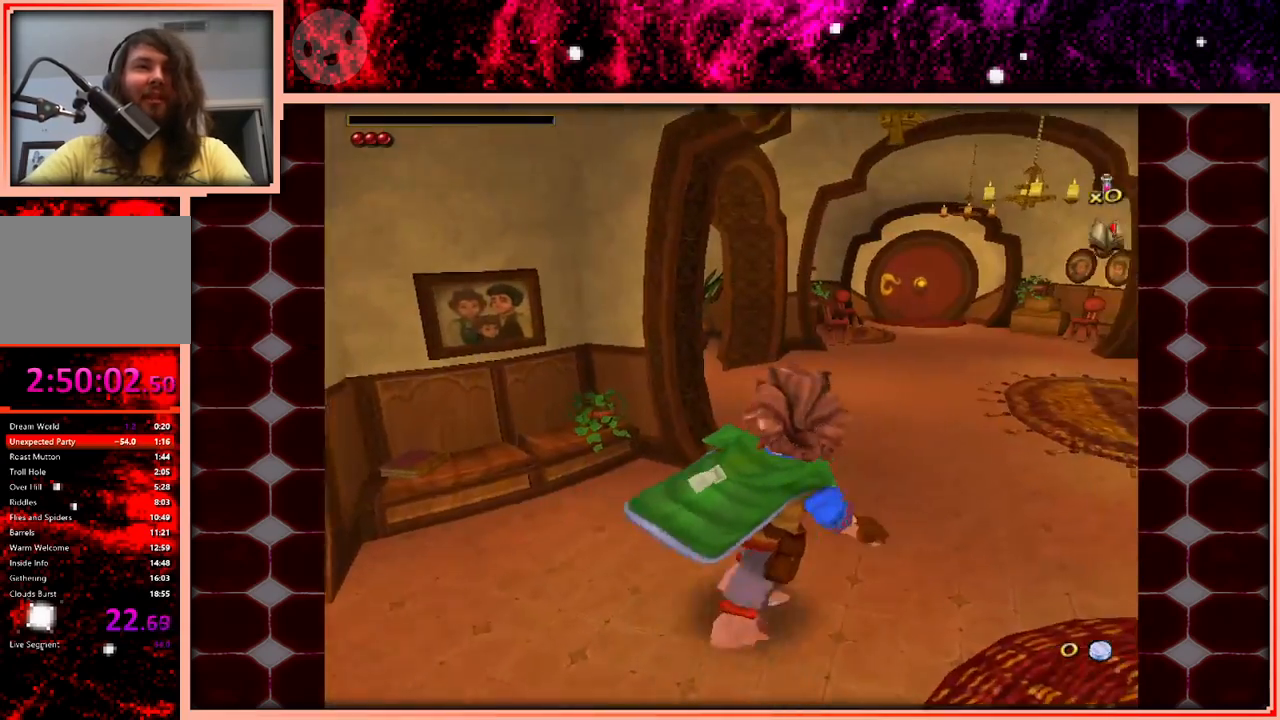
{"keys": ["w"], "events": []}
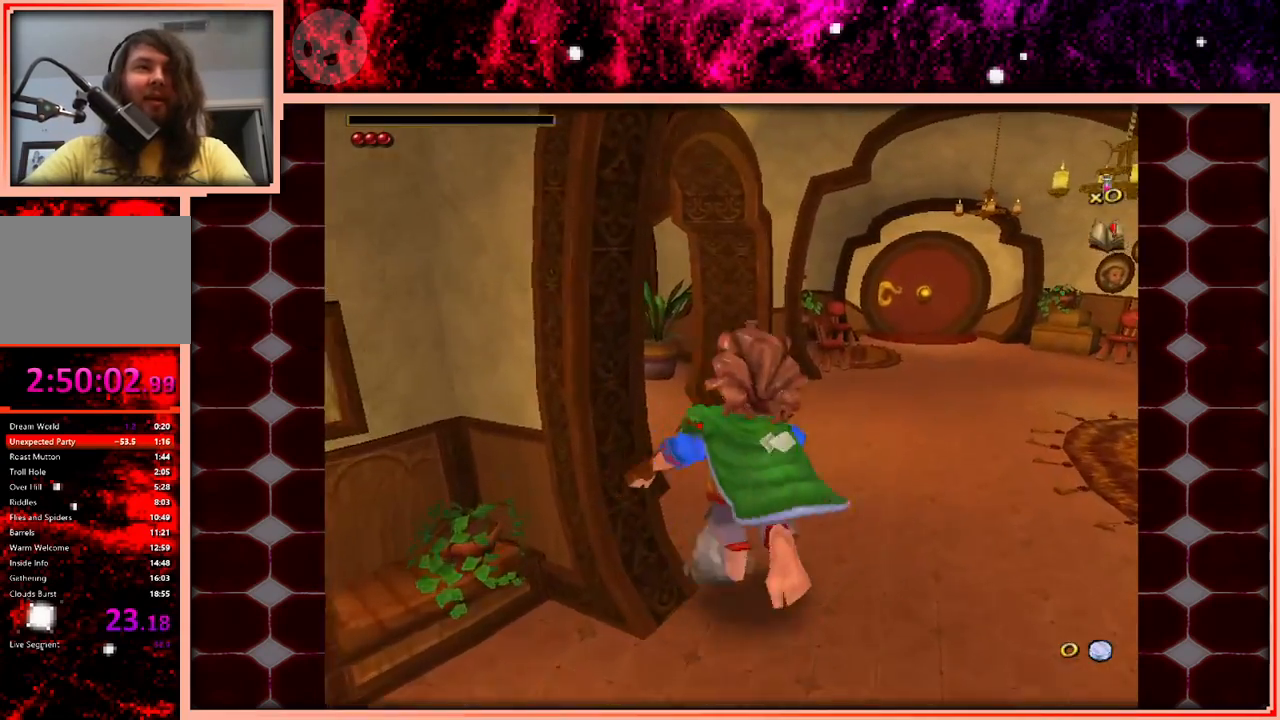
{"keys": ["w"], "events": []}
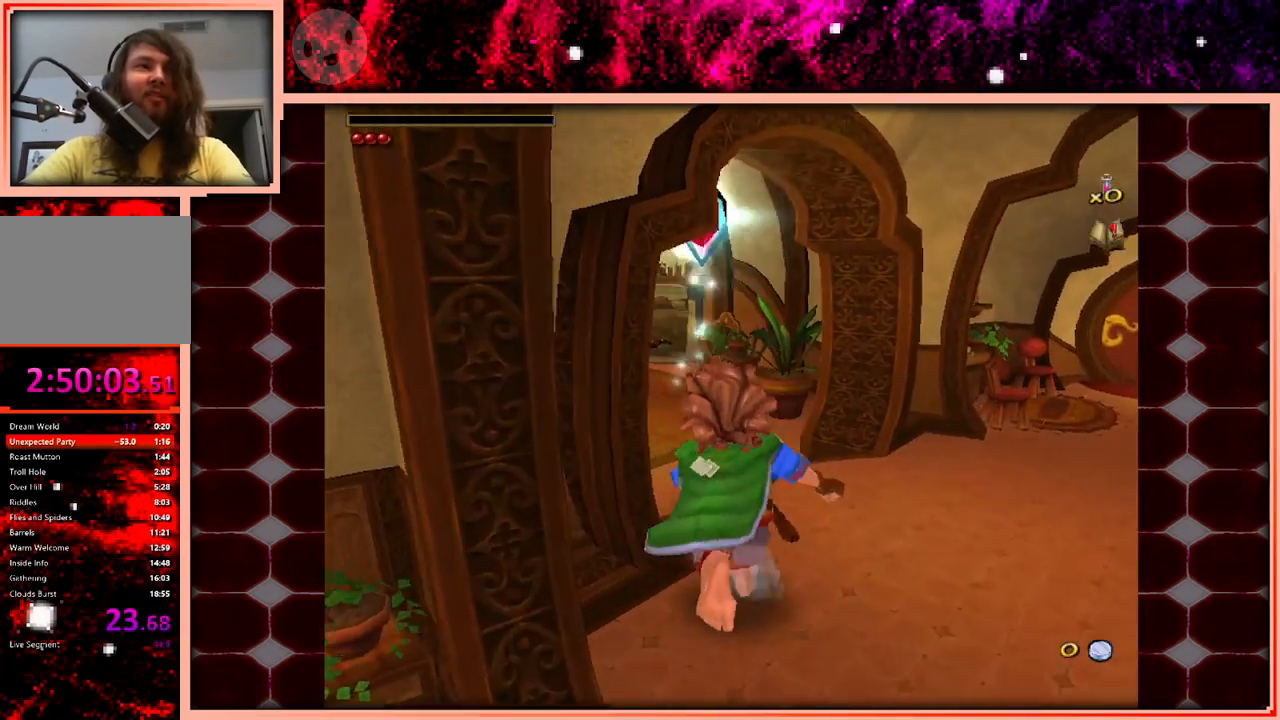
{"keys": ["w"], "events": []}
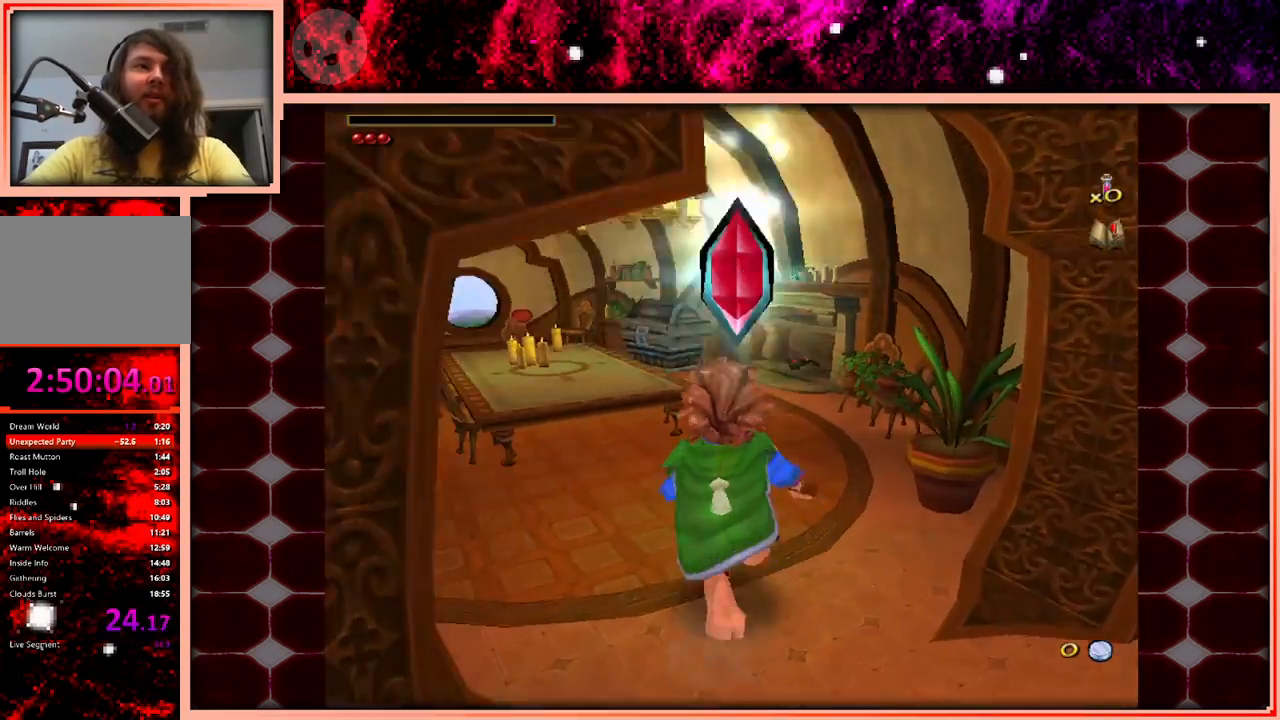
{"keys": ["space", "w"], "events": [[466, "space", "down"]]}
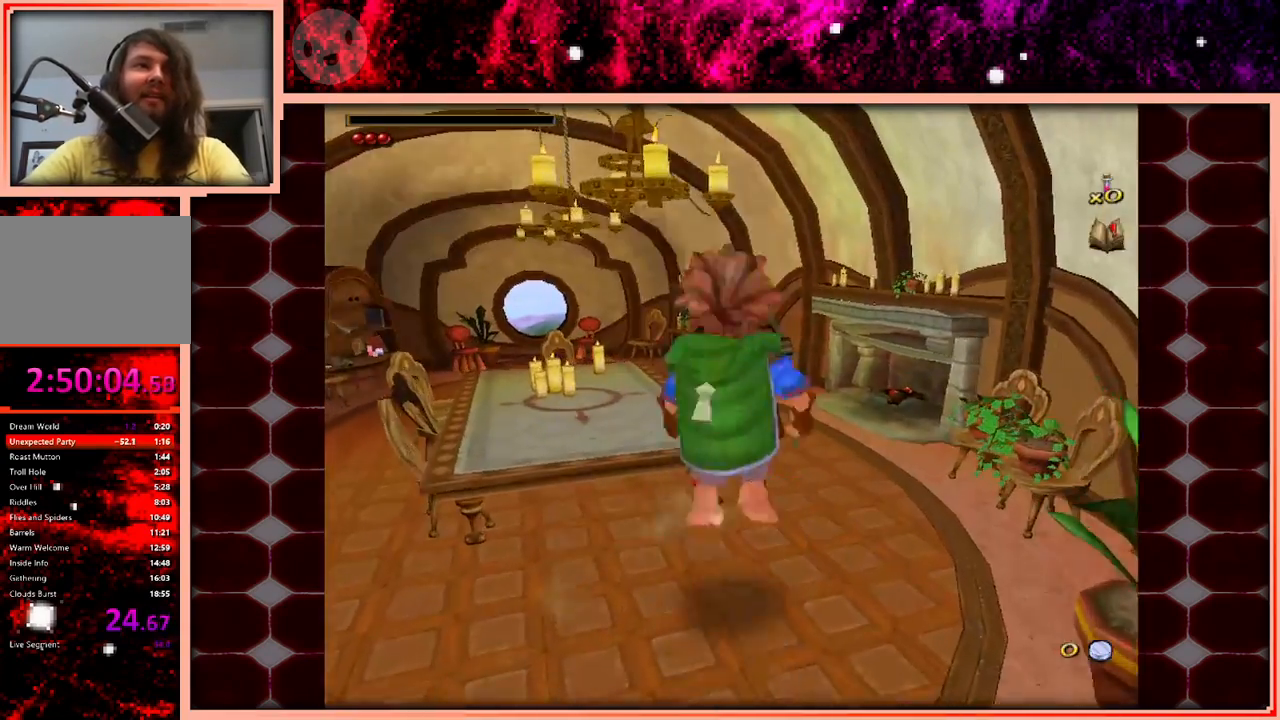
{"keys": ["w"], "events": [[150, "space", "up"], [383, "d", "down"], [483, "d", "up"]]}
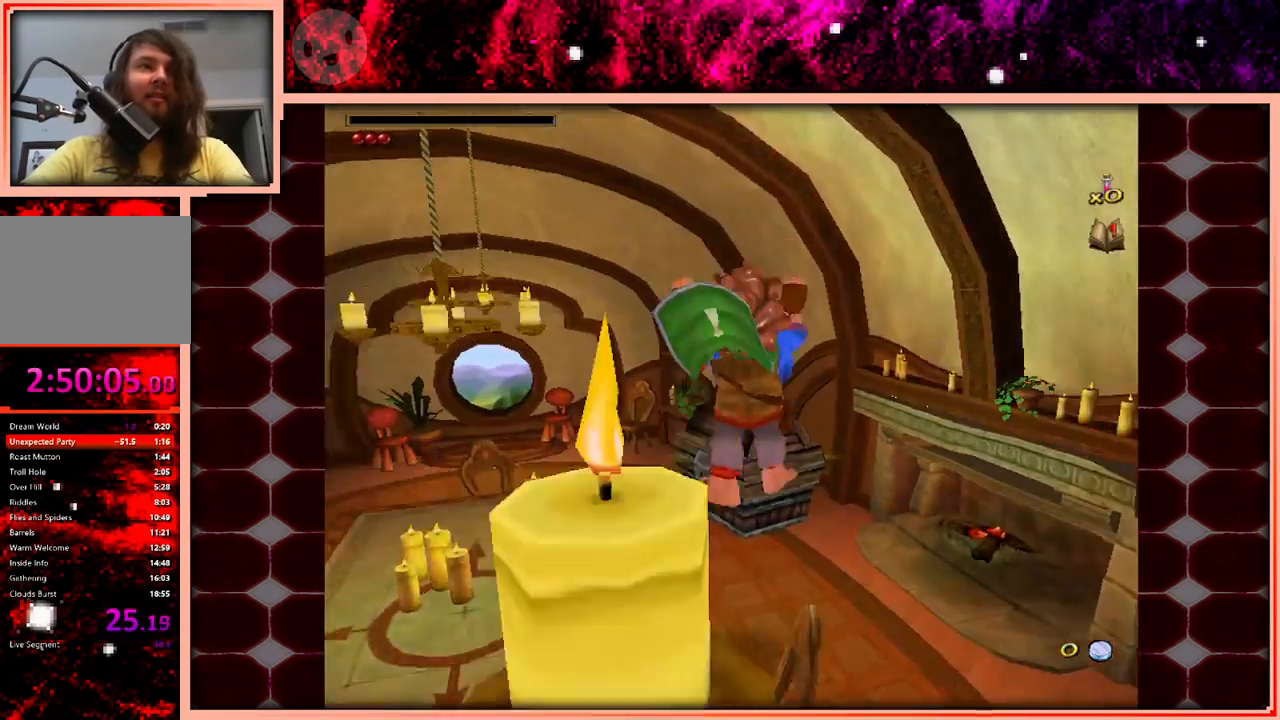
{"keys": ["a"], "events": [[350, "w", "up"], [500, "a", "down"]]}
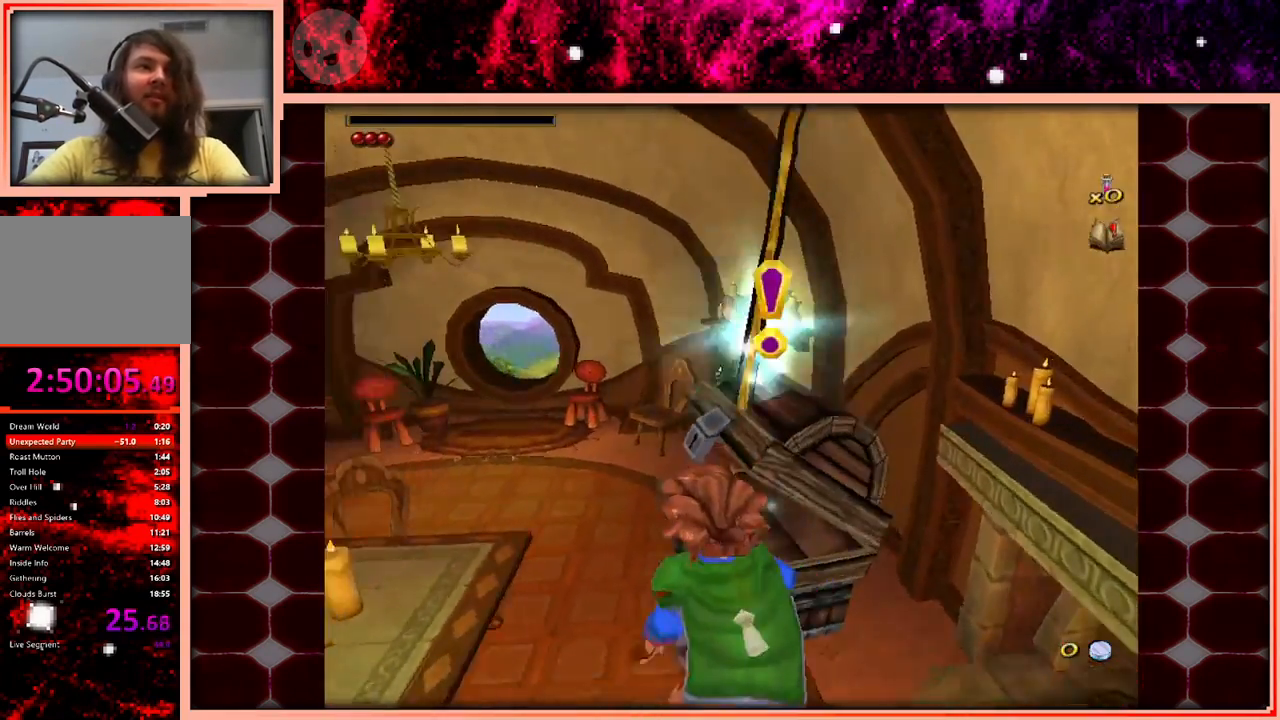
{"keys": ["a"], "events": [[233, "space", "down"], [416, "space", "up"]]}